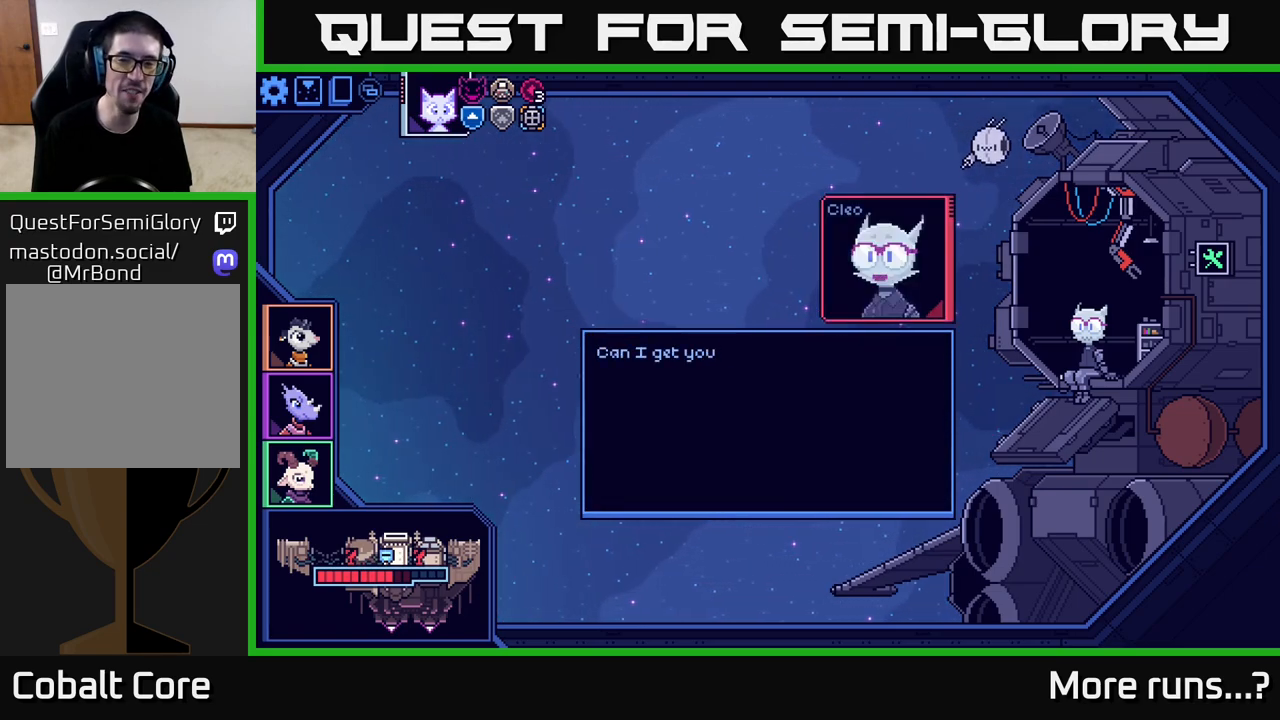
Gameplay with a controller (Xbox layout); each line is a JSON object with the inputs held at the frame after it. "events" lists button and stick changes between this image and that frame as [ms after this image, input, new state], when the widget could be followed in between. Not read: L1 R1.
{"buttons": [], "left_stick": "center", "right_stick": "center", "events": []}
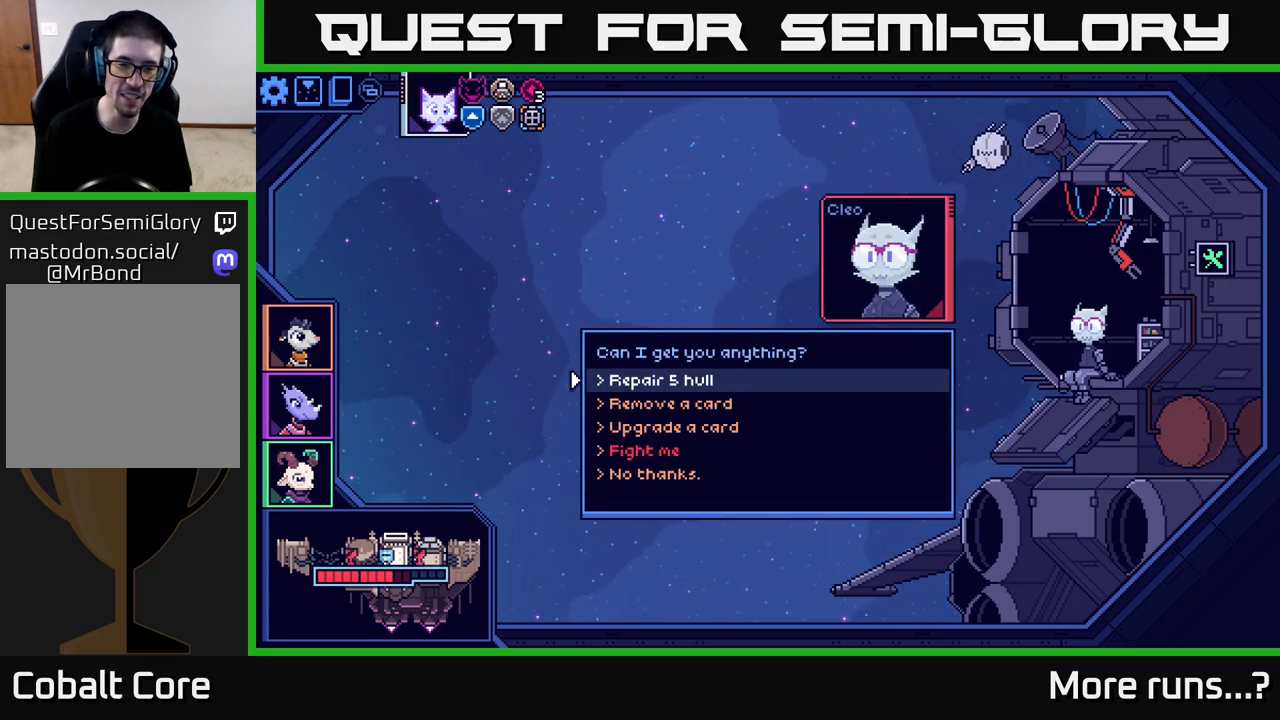
{"buttons": ["DPAD_DOWN"], "left_stick": "center", "right_stick": "center", "events": [[283, "DPAD_DOWN", "down"], [400, "DPAD_DOWN", "up"], [483, "DPAD_DOWN", "down"]]}
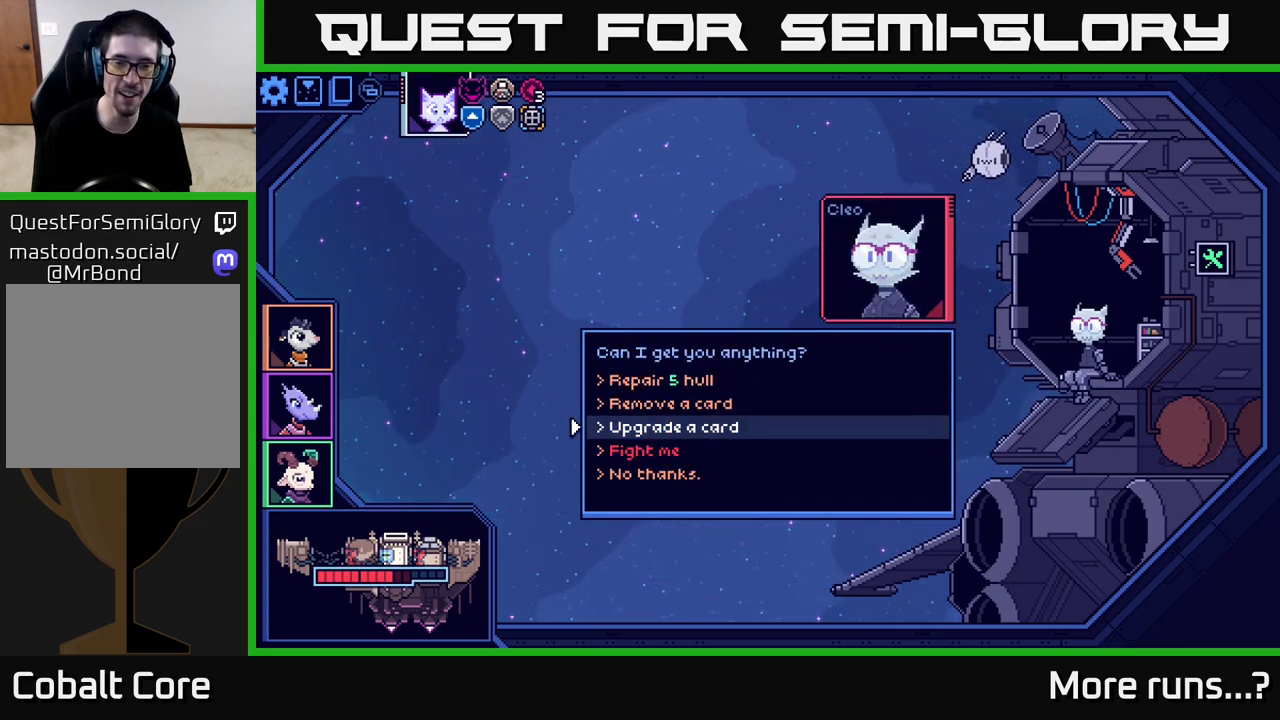
{"buttons": [], "left_stick": "center", "right_stick": "center", "events": [[83, "DPAD_DOWN", "up"], [317, "DPAD_UP", "down"], [400, "DPAD_UP", "up"]]}
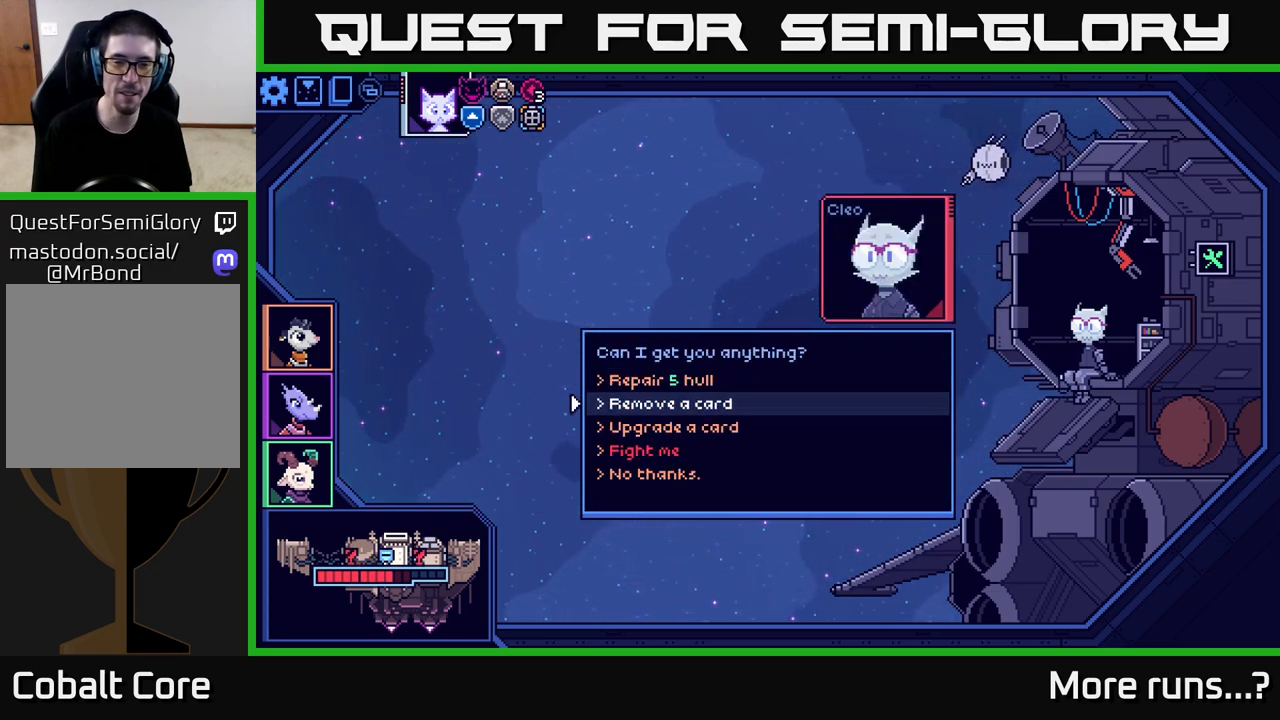
{"buttons": [], "left_stick": "center", "right_stick": "center", "events": [[133, "DPAD_DOWN", "down"], [267, "DPAD_DOWN", "up"]]}
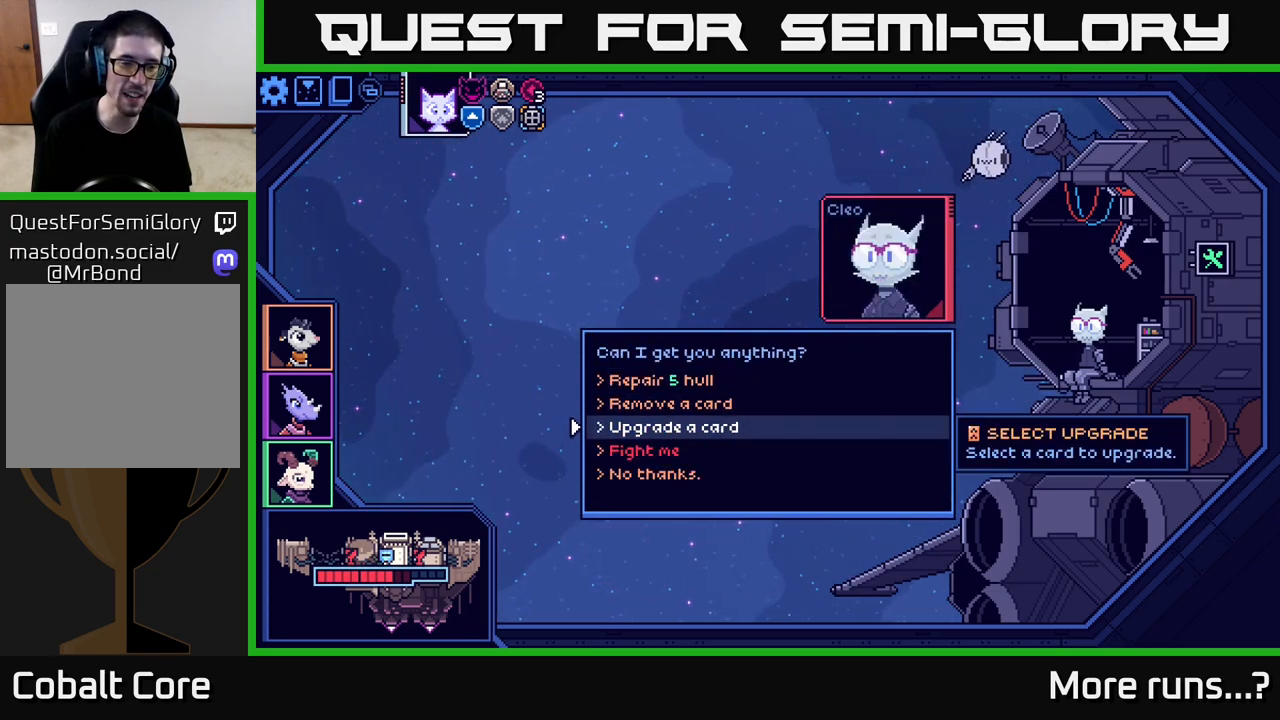
{"buttons": [], "left_stick": "center", "right_stick": "center", "events": [[117, "A", "down"], [183, "A", "up"]]}
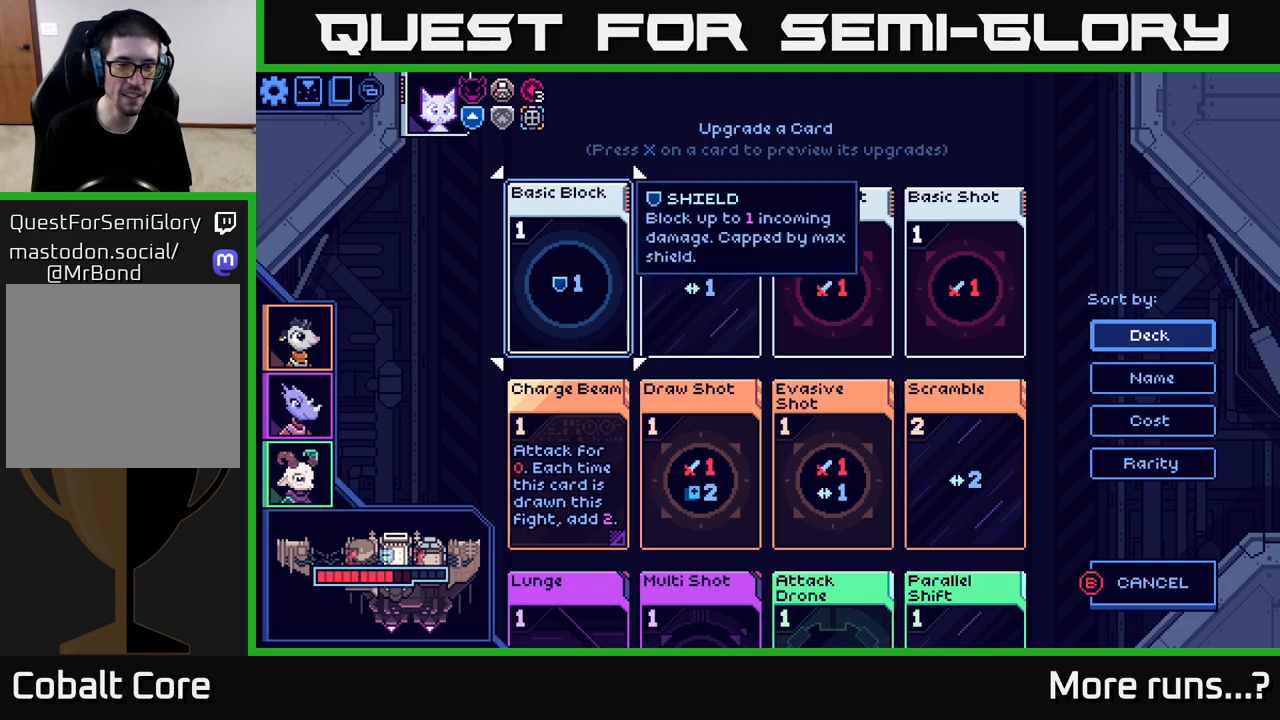
{"buttons": [], "left_stick": "center", "right_stick": "center", "events": [[367, "DPAD_RIGHT", "down"], [433, "DPAD_RIGHT", "up"]]}
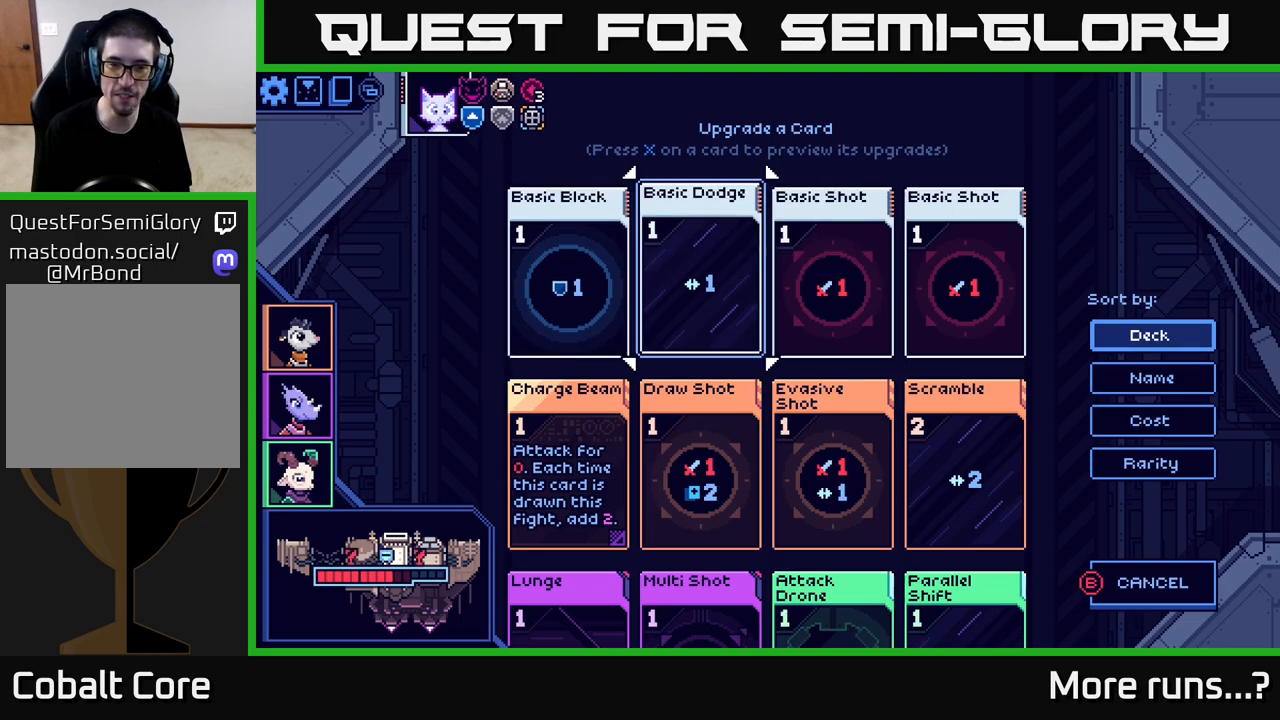
{"buttons": [], "left_stick": "center", "right_stick": "center", "events": [[250, "DPAD_DOWN", "down"], [317, "DPAD_DOWN", "up"], [433, "DPAD_DOWN", "down"], [467, "DPAD_DOWN", "up"]]}
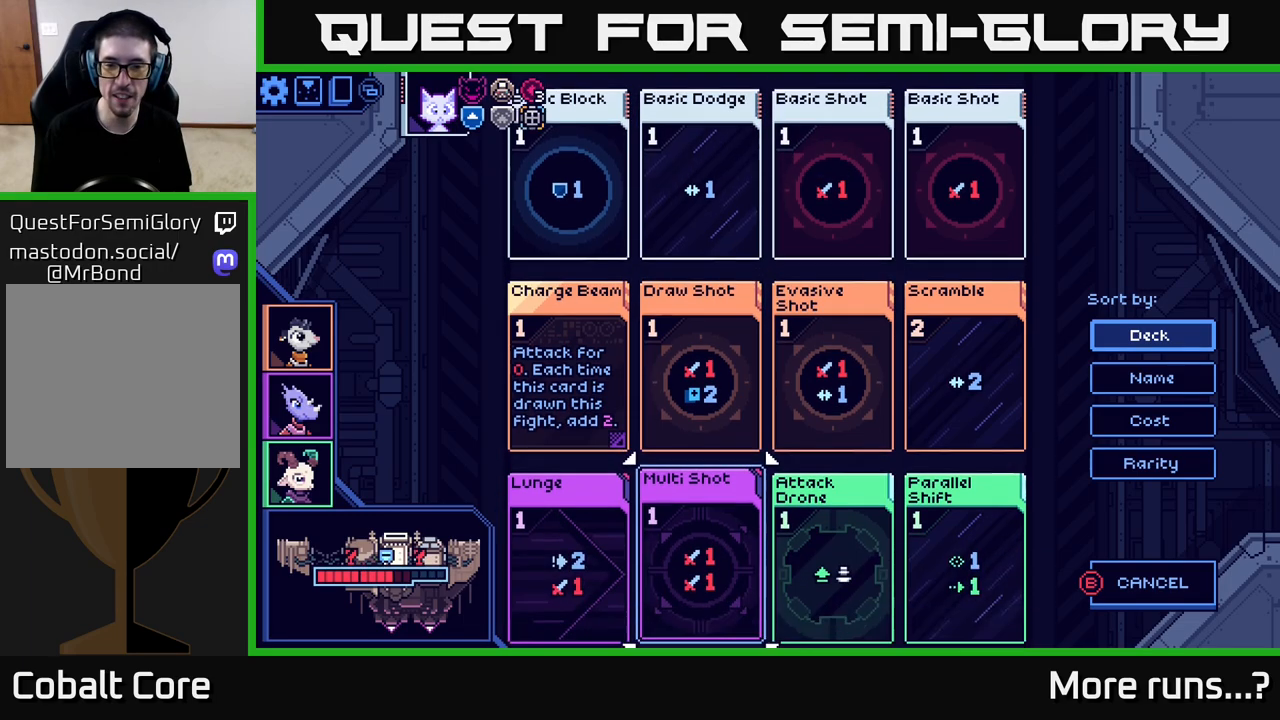
{"buttons": [], "left_stick": "center", "right_stick": "center", "events": [[83, "DPAD_DOWN", "down"], [150, "DPAD_DOWN", "up"], [300, "DPAD_DOWN", "down"], [367, "DPAD_DOWN", "up"]]}
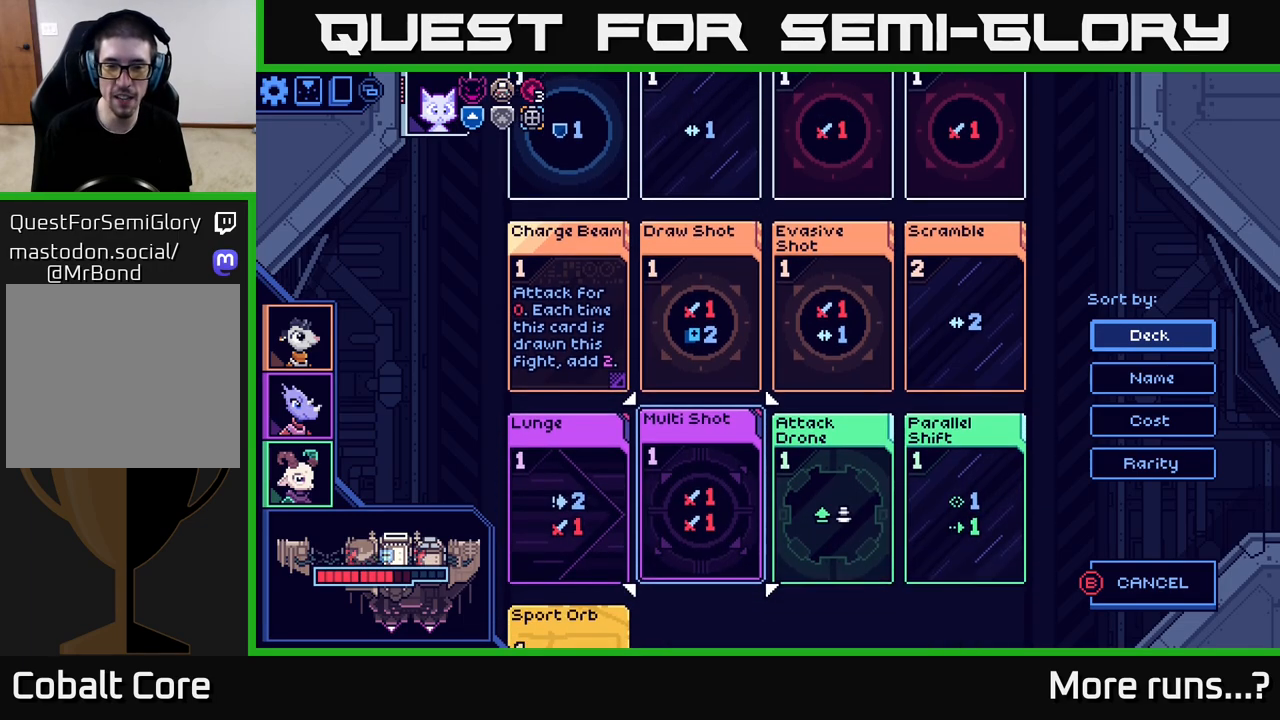
{"buttons": [], "left_stick": "center", "right_stick": "center", "events": [[350, "DPAD_LEFT", "down"], [433, "DPAD_LEFT", "up"]]}
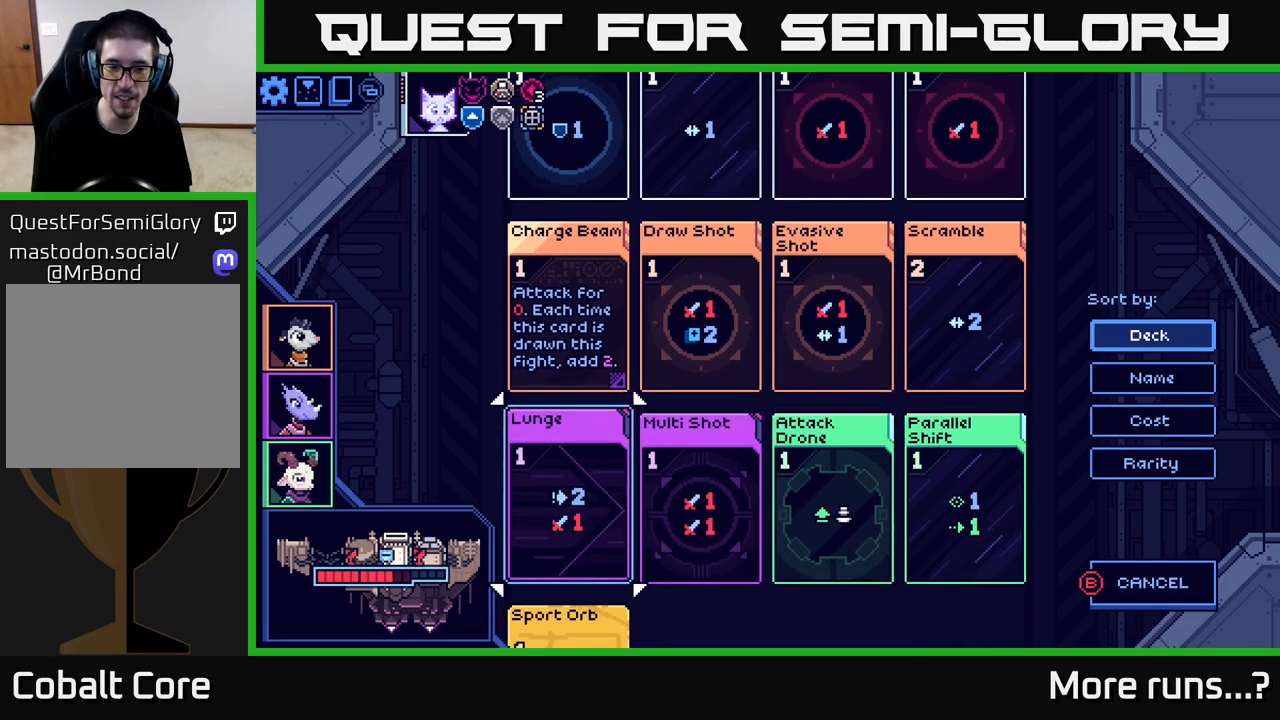
{"buttons": [], "left_stick": "center", "right_stick": "center", "events": [[67, "DPAD_DOWN", "down"], [183, "DPAD_DOWN", "up"]]}
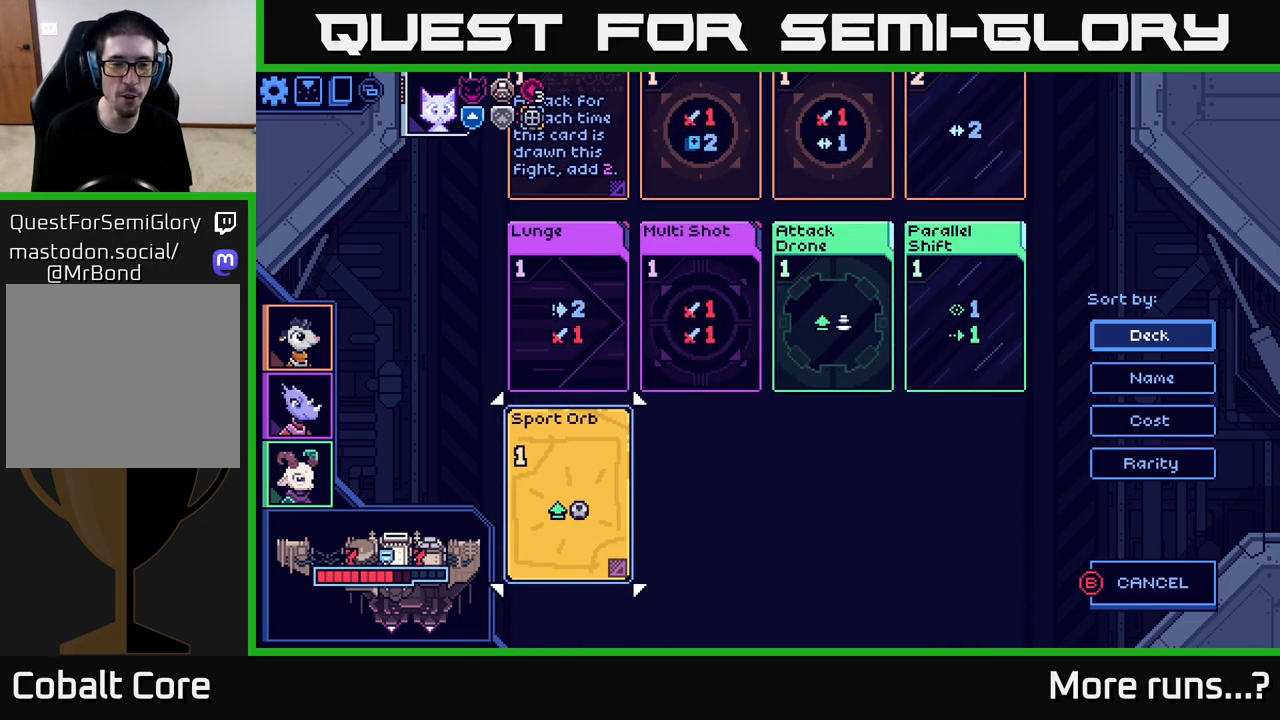
{"buttons": [], "left_stick": "center", "right_stick": "center", "events": []}
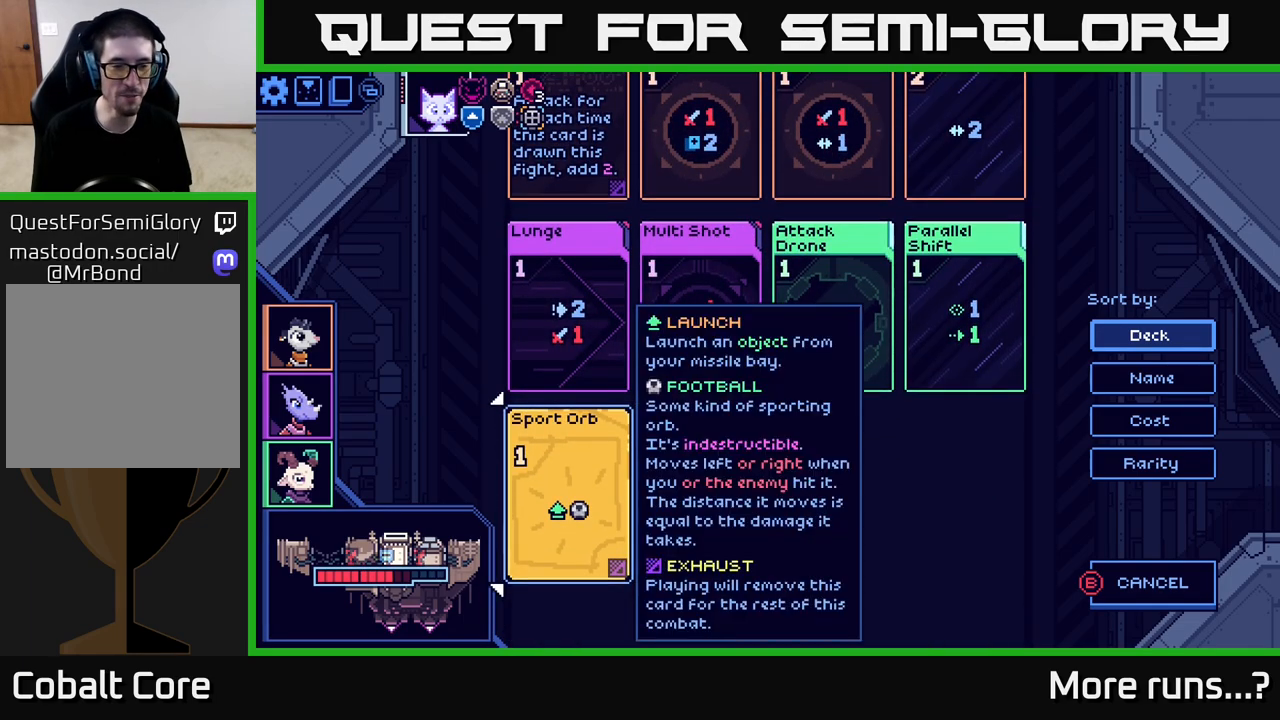
{"buttons": [], "left_stick": "center", "right_stick": "center", "events": [[83, "X", "down"], [183, "X", "up"]]}
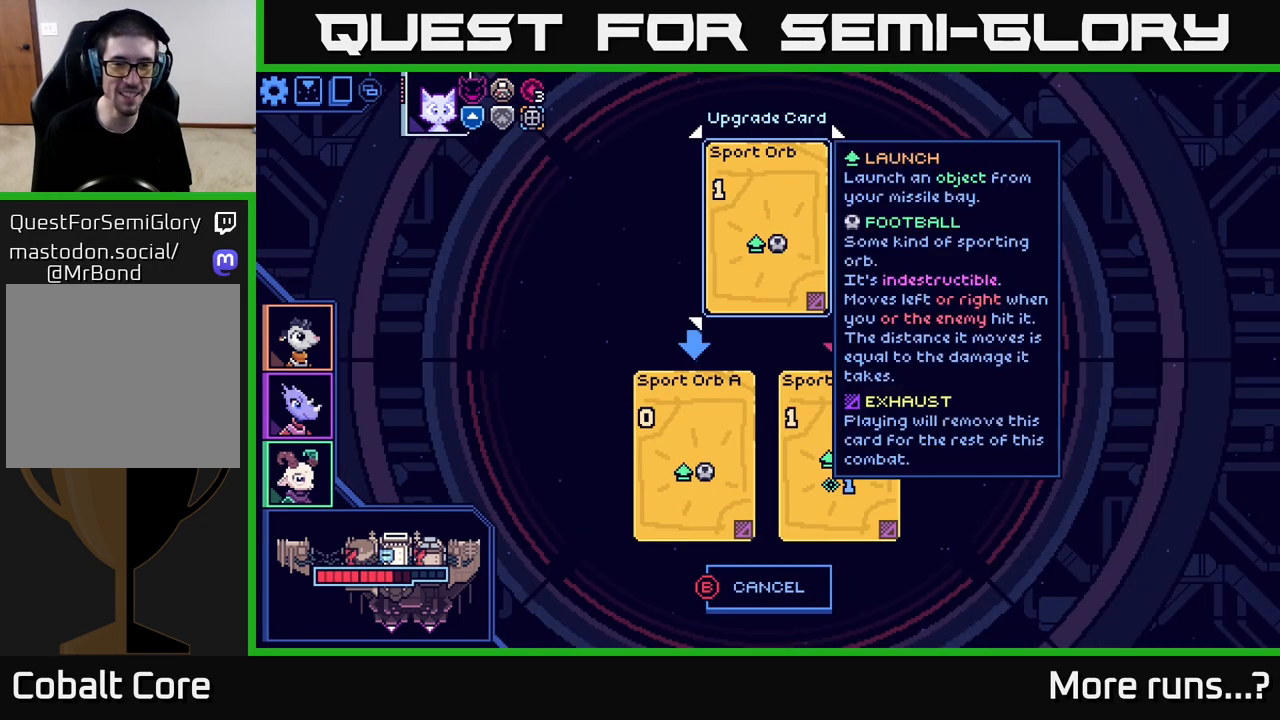
{"buttons": ["DPAD_RIGHT"], "left_stick": "center", "right_stick": "center", "events": [[433, "DPAD_RIGHT", "down"]]}
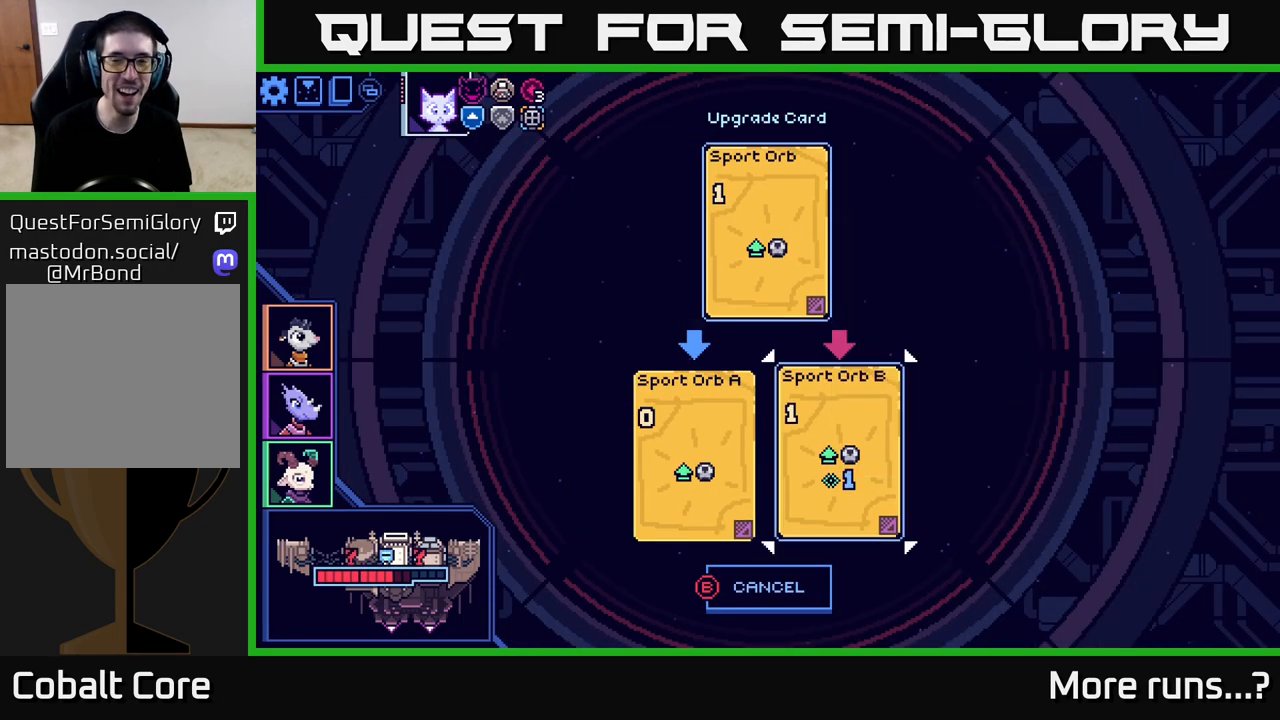
{"buttons": ["DPAD_LEFT"], "left_stick": "center", "right_stick": "center", "events": [[50, "DPAD_RIGHT", "up"], [417, "DPAD_LEFT", "down"]]}
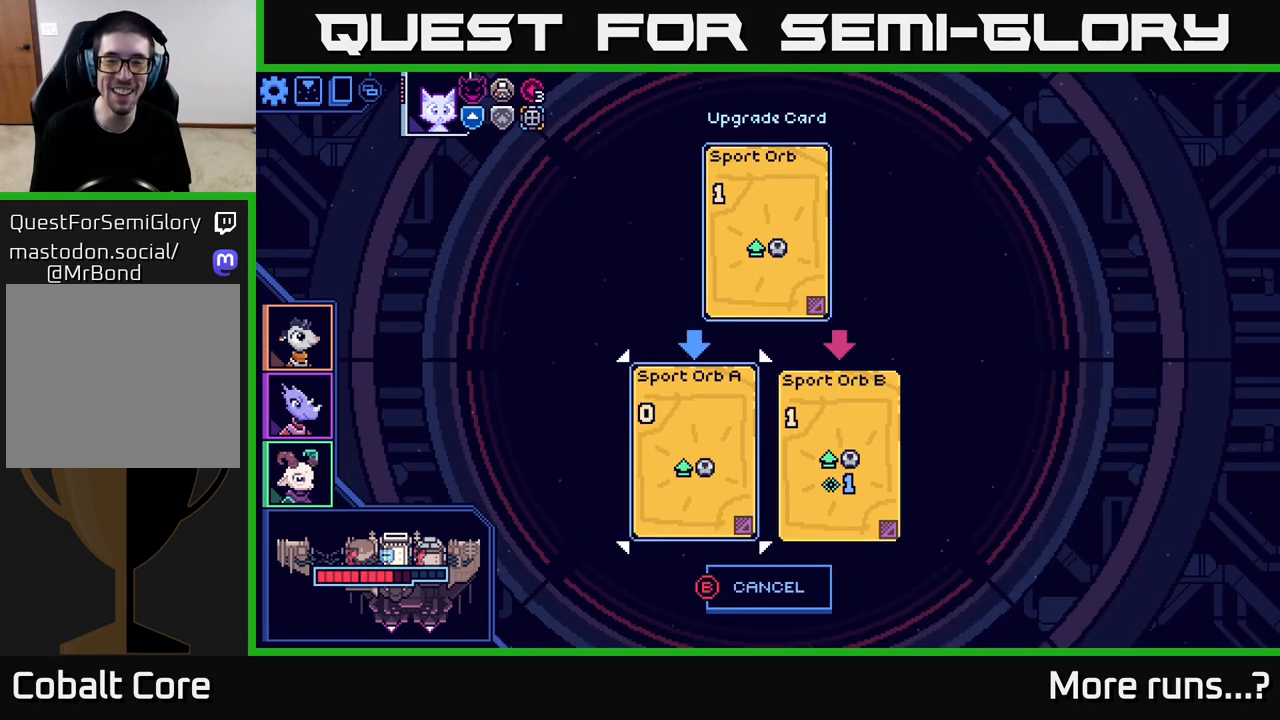
{"buttons": [], "left_stick": "center", "right_stick": "center", "events": [[17, "DPAD_LEFT", "up"], [283, "DPAD_RIGHT", "down"], [400, "DPAD_RIGHT", "up"]]}
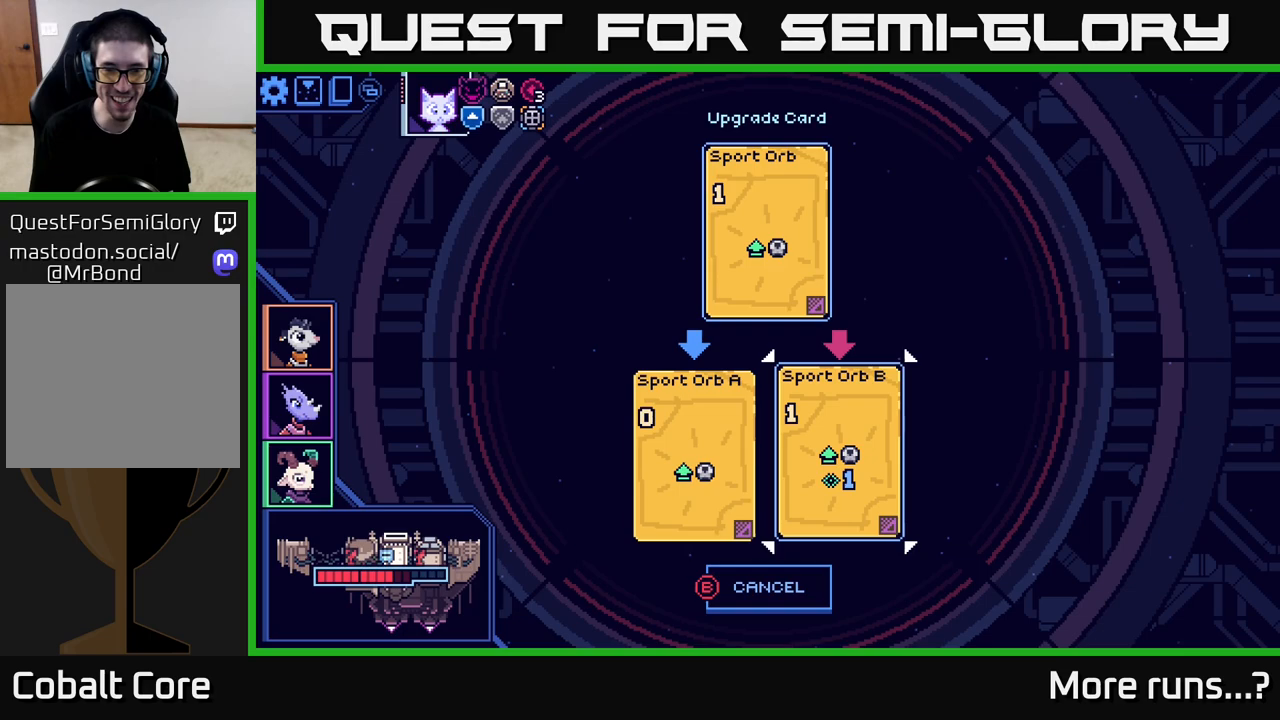
{"buttons": [], "left_stick": "center", "right_stick": "center", "events": [[67, "DPAD_LEFT", "down"], [217, "DPAD_LEFT", "up"]]}
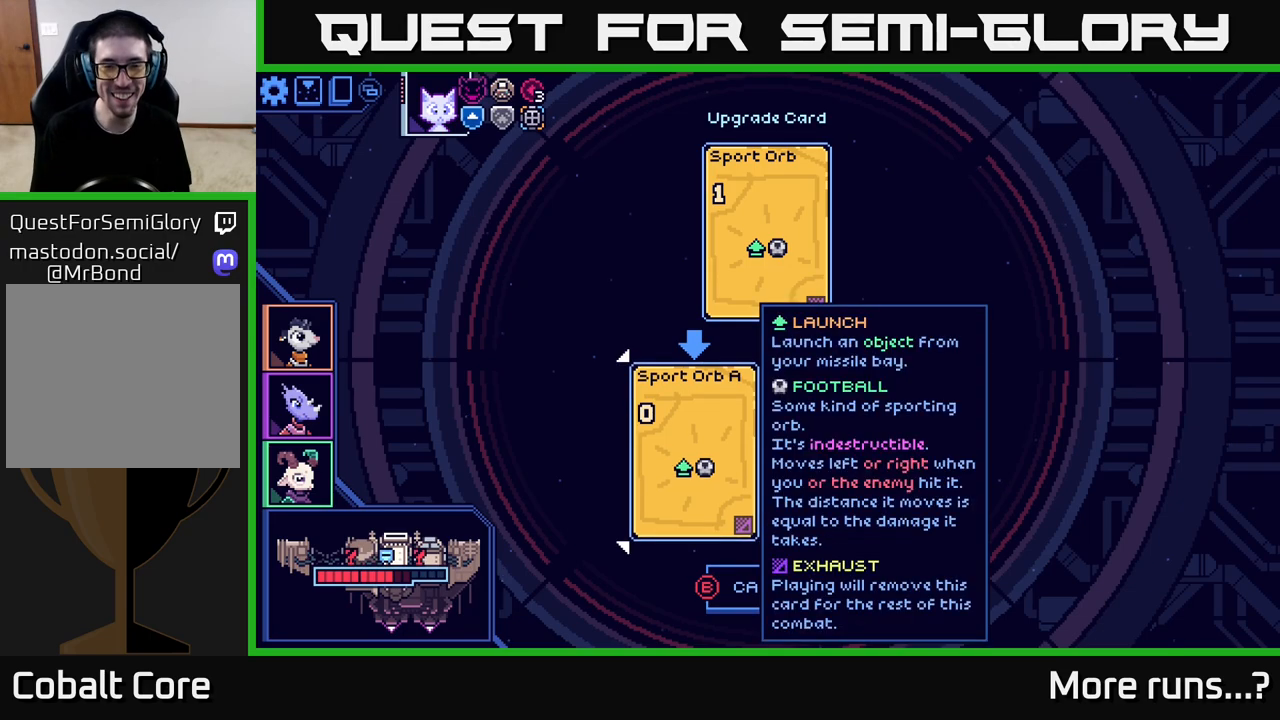
{"buttons": [], "left_stick": "center", "right_stick": "center", "events": []}
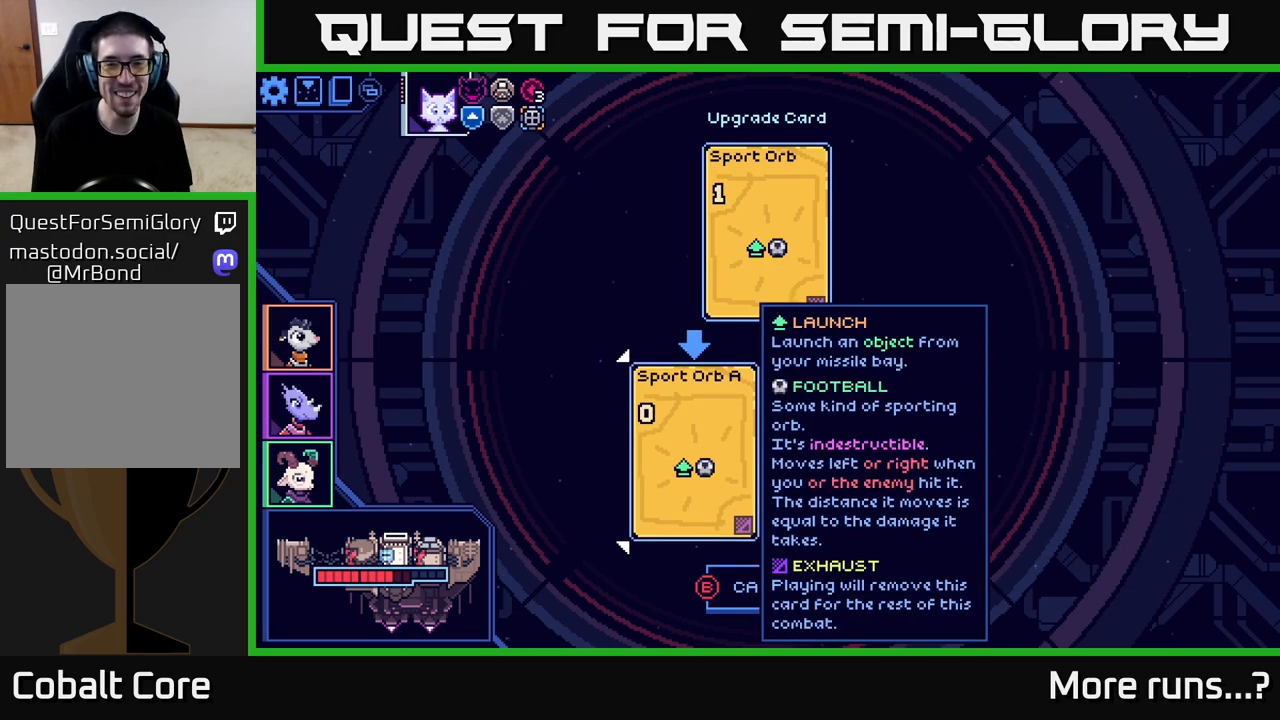
{"buttons": [], "left_stick": "center", "right_stick": "center", "events": []}
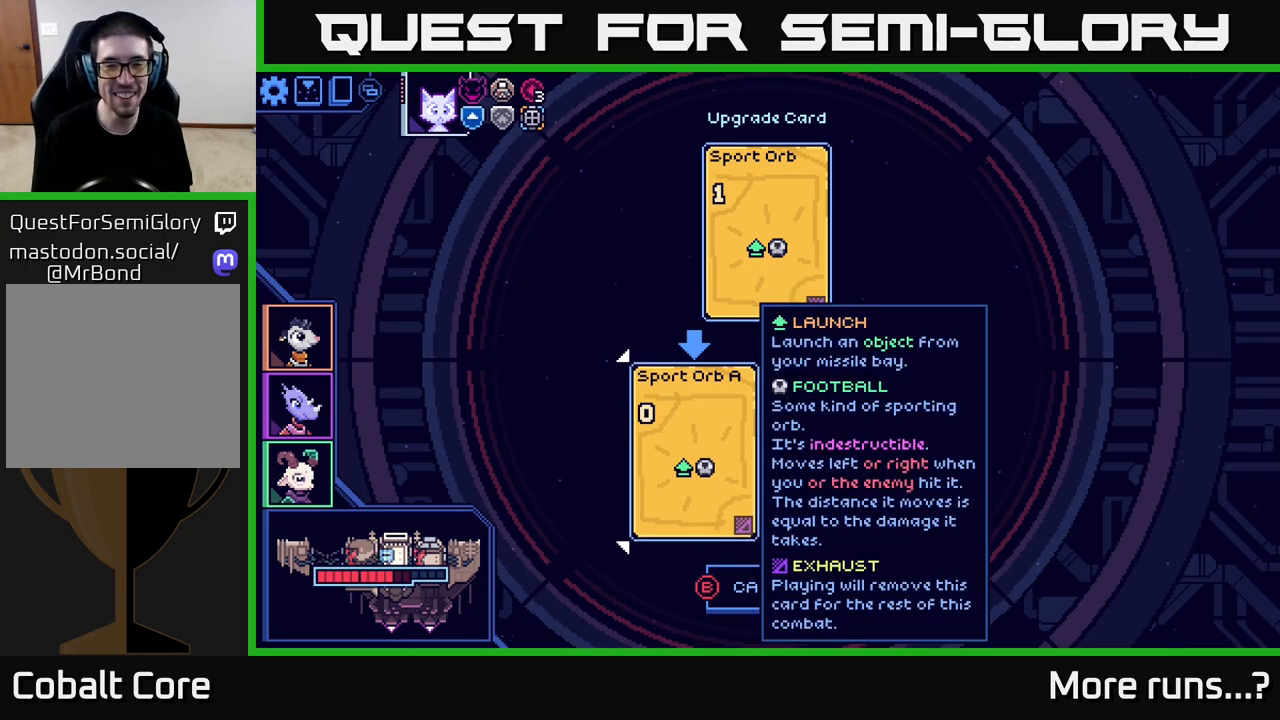
{"buttons": [], "left_stick": "center", "right_stick": "center", "events": [[383, "DPAD_RIGHT", "down"], [467, "DPAD_RIGHT", "up"]]}
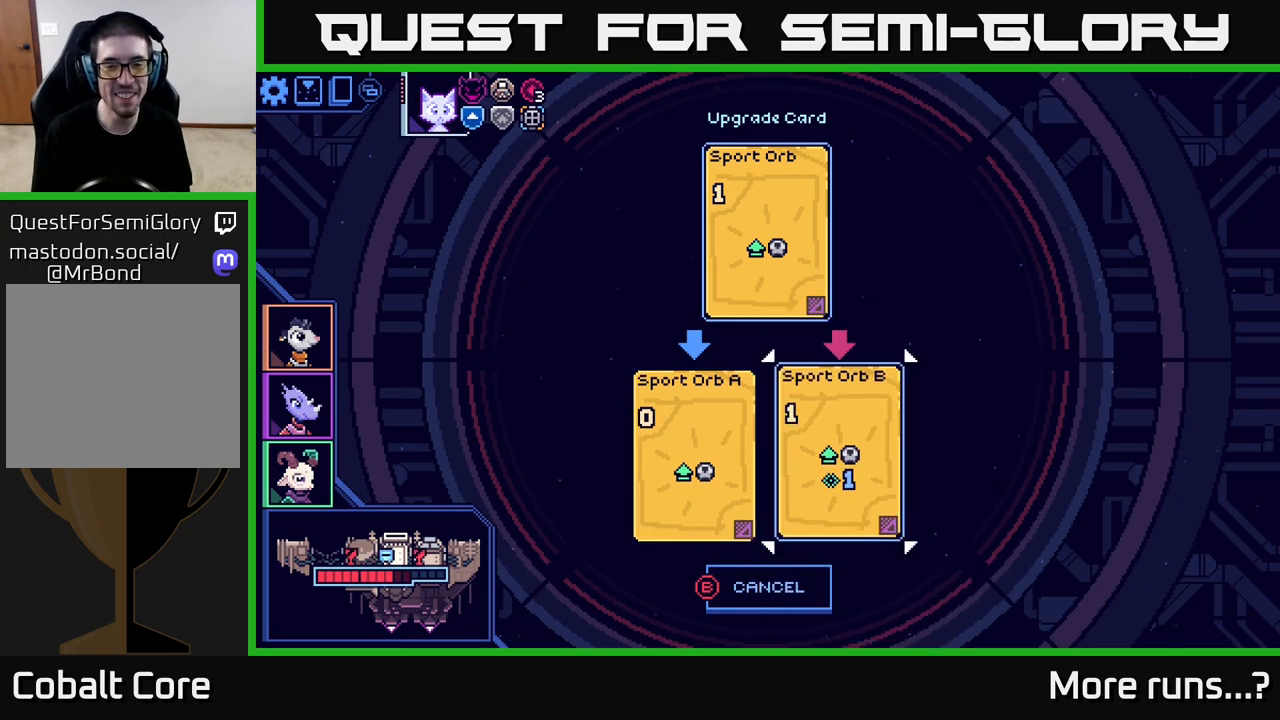
{"buttons": [], "left_stick": "center", "right_stick": "center", "events": [[167, "DPAD_LEFT", "down"], [300, "DPAD_LEFT", "up"]]}
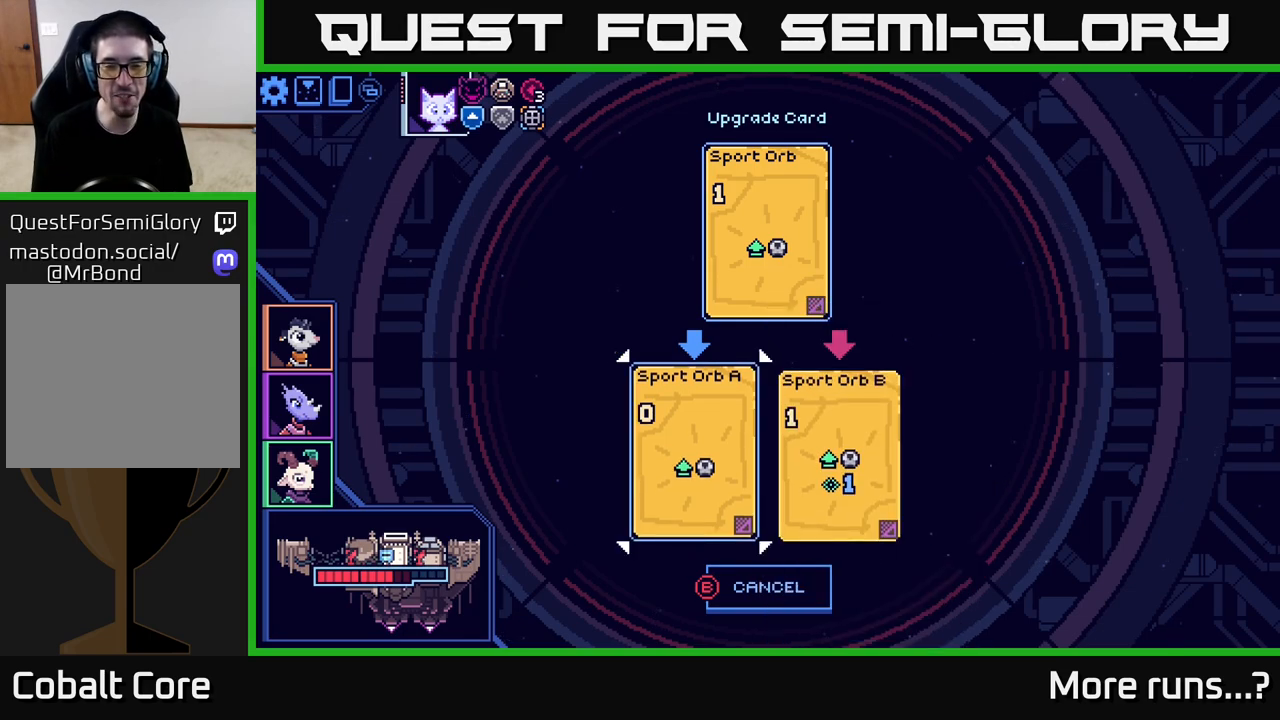
{"buttons": [], "left_stick": "center", "right_stick": "center", "events": []}
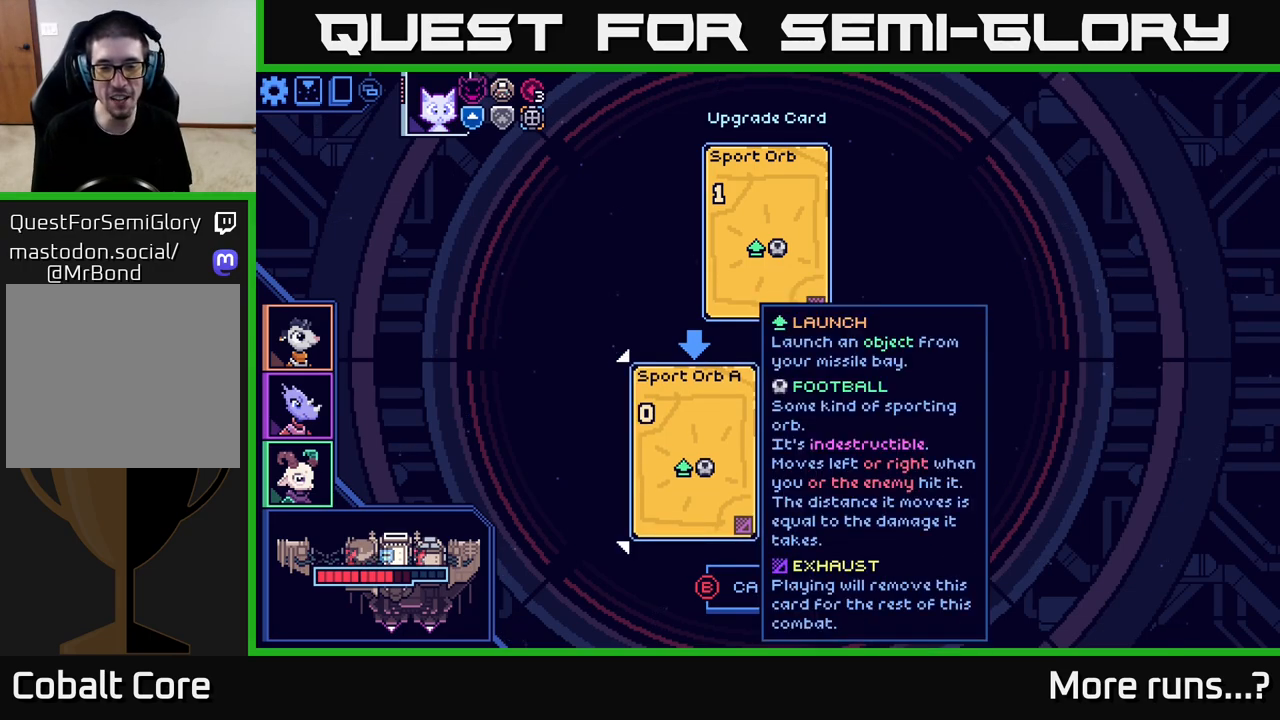
{"buttons": [], "left_stick": "center", "right_stick": "center", "events": []}
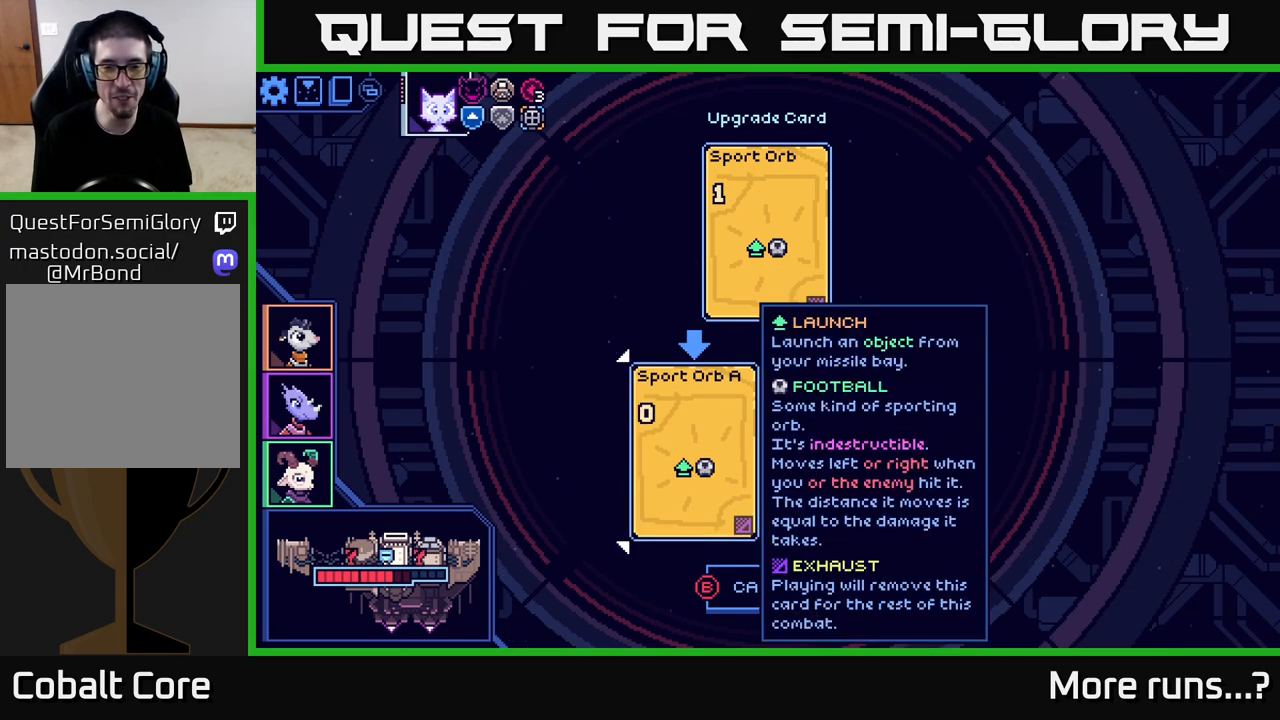
{"buttons": [], "left_stick": "center", "right_stick": "center", "events": []}
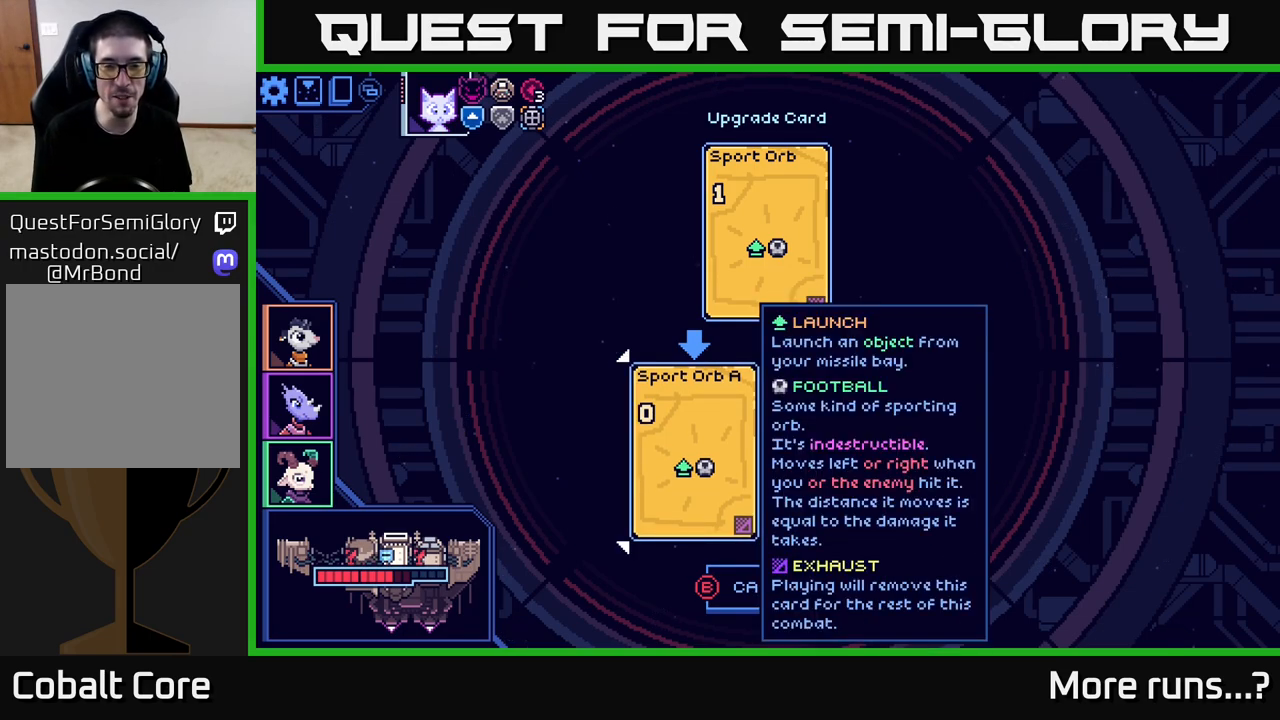
{"buttons": [], "left_stick": "center", "right_stick": "center", "events": [[150, "DPAD_RIGHT", "down"], [317, "DPAD_RIGHT", "up"]]}
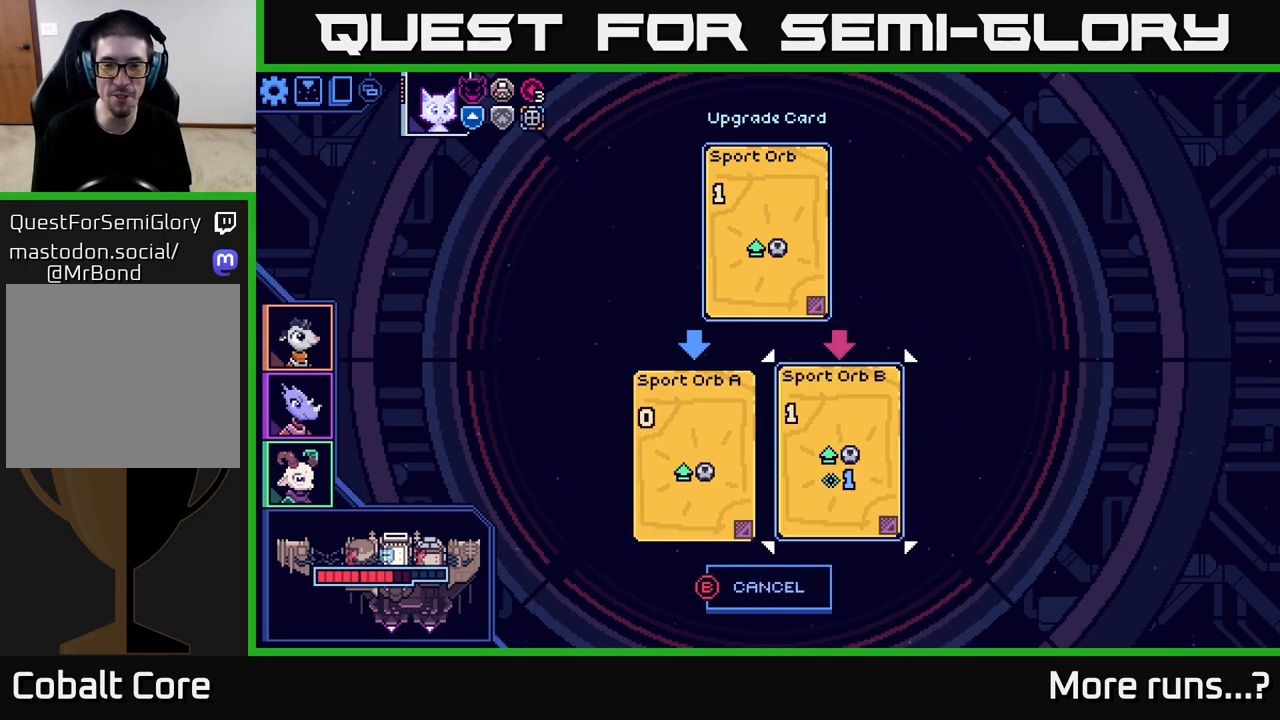
{"buttons": [], "left_stick": "center", "right_stick": "center", "events": [[150, "DPAD_LEFT", "down"], [267, "DPAD_LEFT", "up"]]}
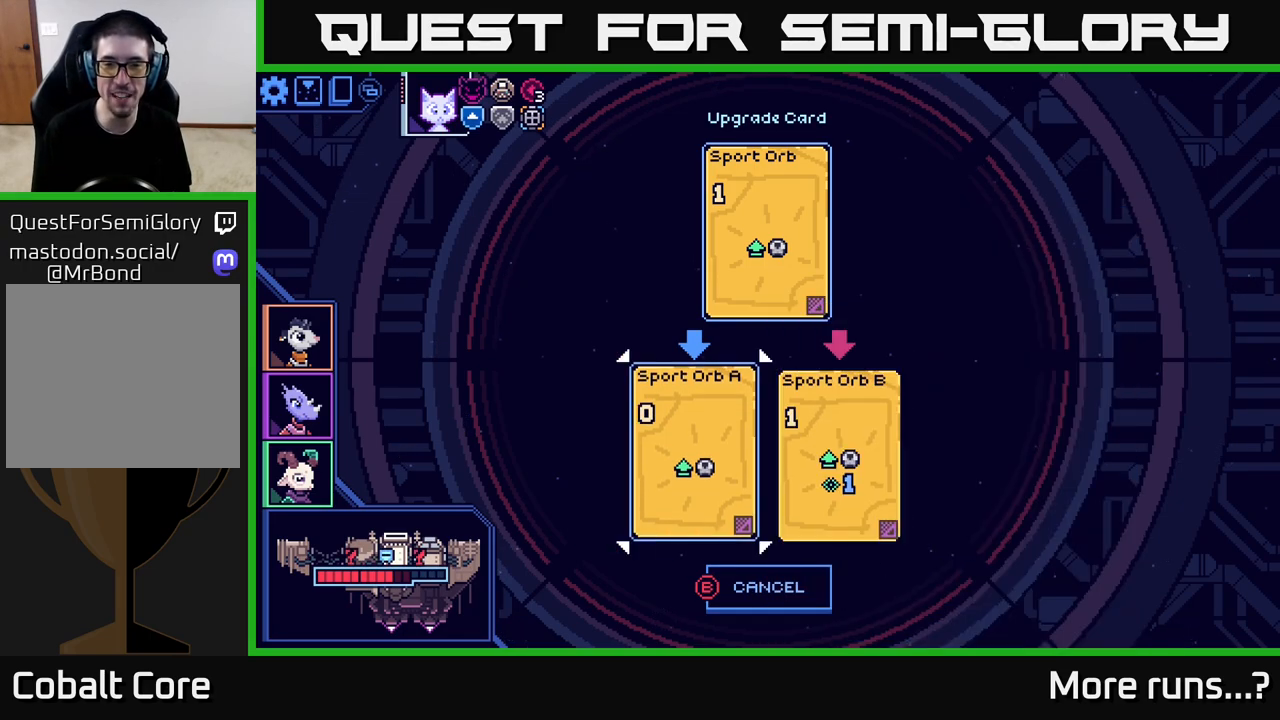
{"buttons": [], "left_stick": "center", "right_stick": "center", "events": [[17, "DPAD_RIGHT", "down"], [133, "DPAD_RIGHT", "up"]]}